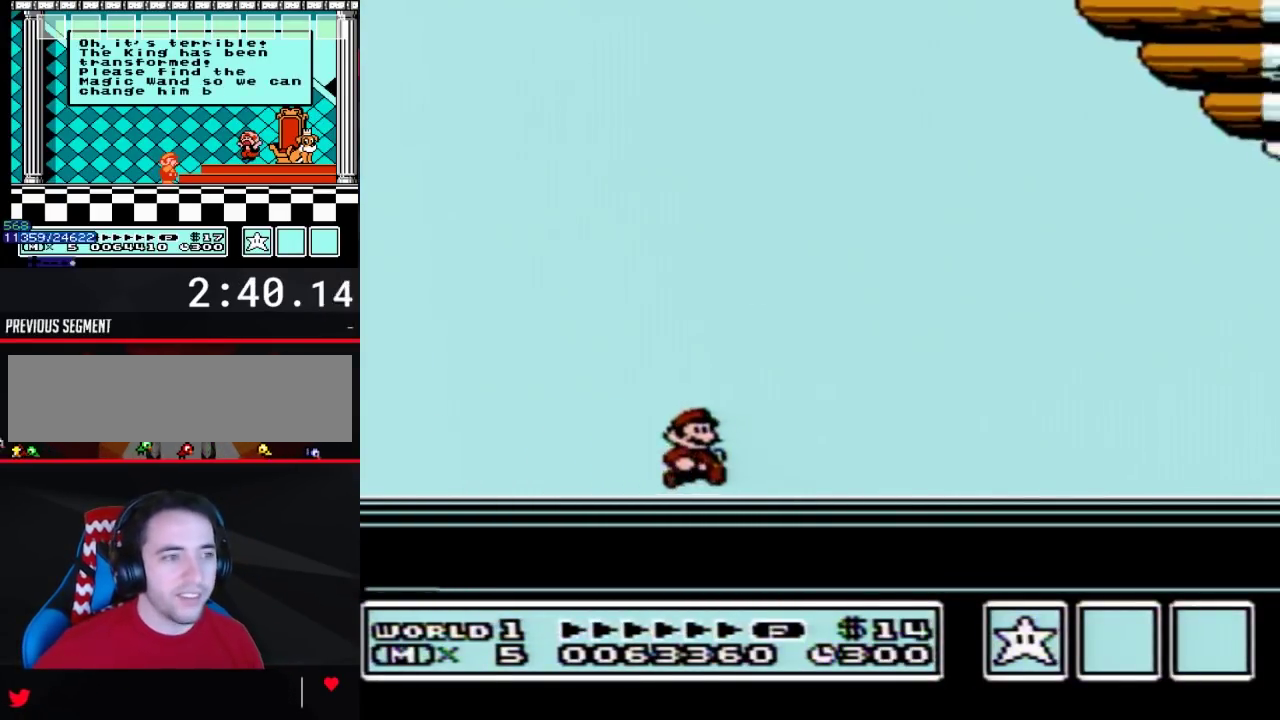
Gameplay with a controller (Nintendo layout); each line is a JSON object with the inputs held at the frame after it. "events" lists button and stick changes between this image and that frame as [ms after this image, input, new state], when the widget could be followed in between. Not read: L3 R3.
{"buttons": ["A"], "events": [[17, "A", "down"]]}
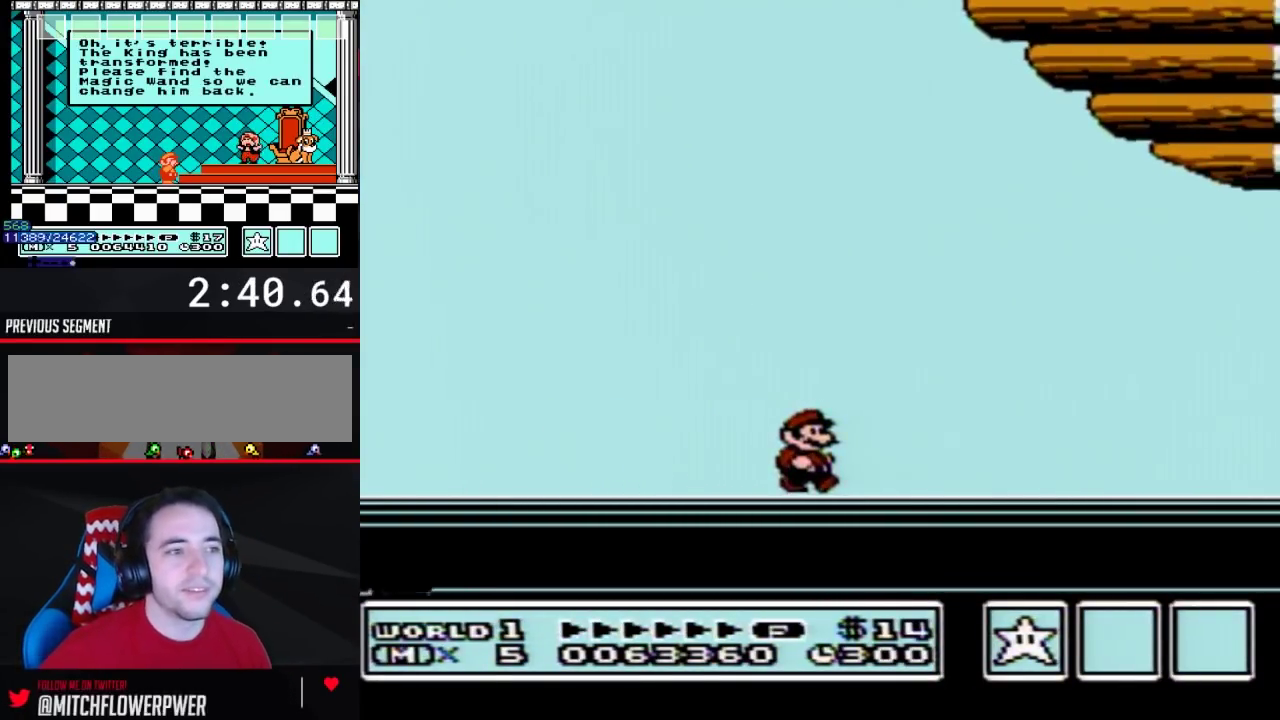
{"buttons": [], "events": [[133, "A", "up"]]}
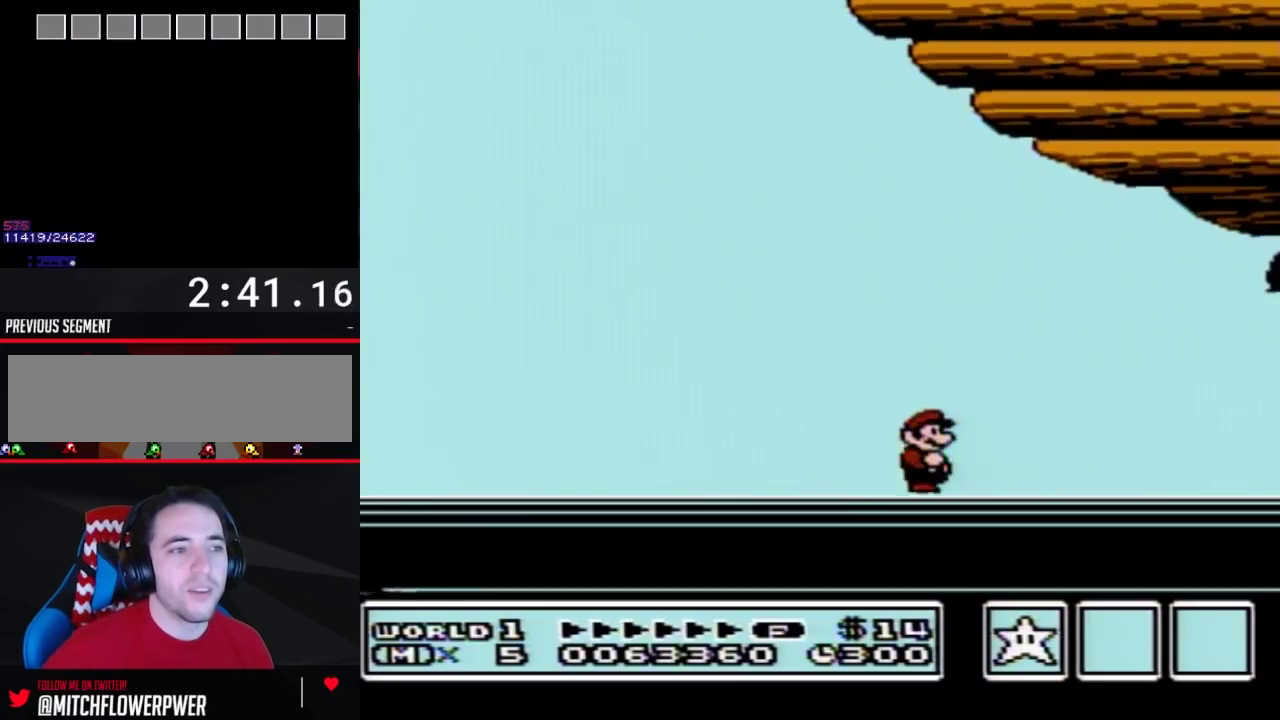
{"buttons": ["A"], "events": [[350, "A", "down"]]}
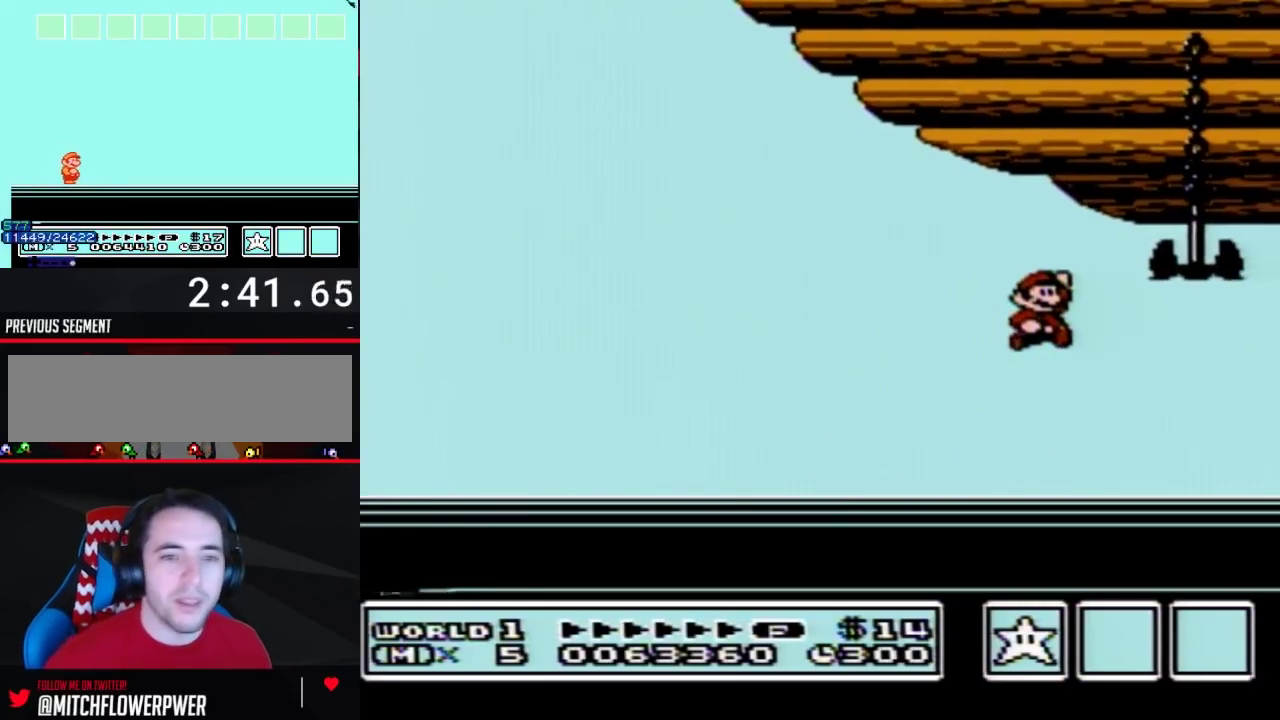
{"buttons": [], "events": [[17, "A", "up"]]}
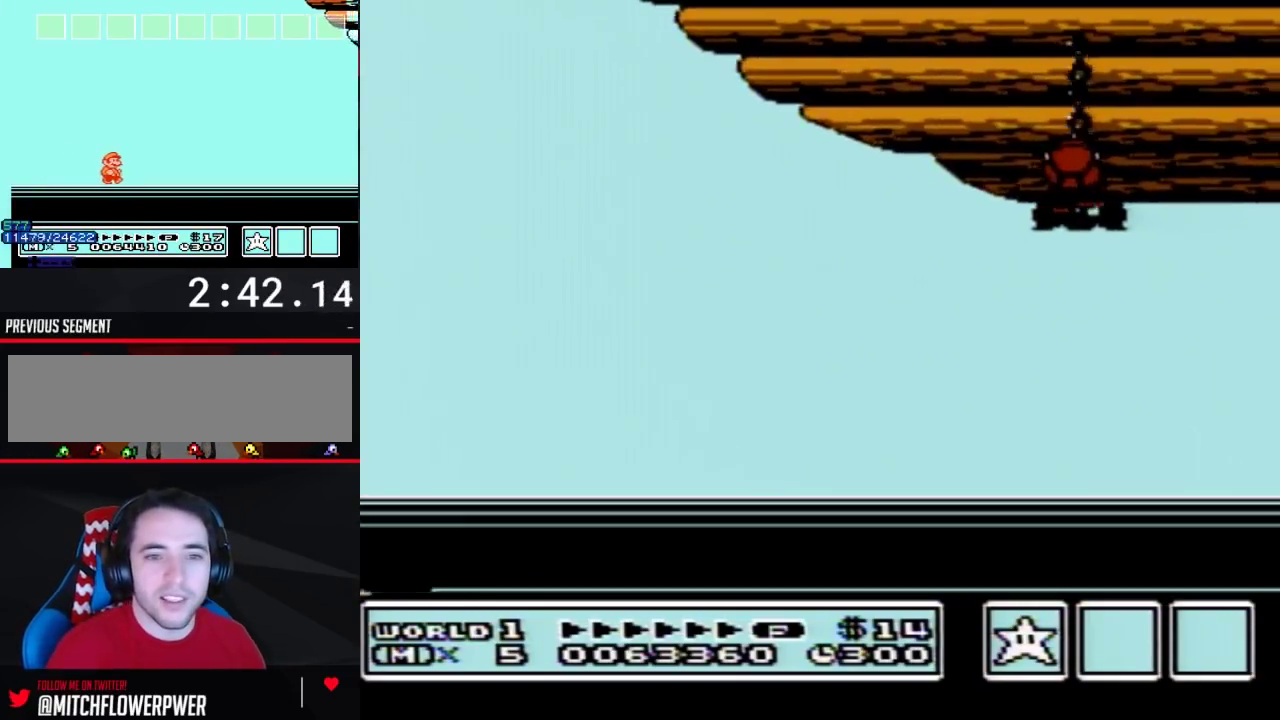
{"buttons": [], "events": []}
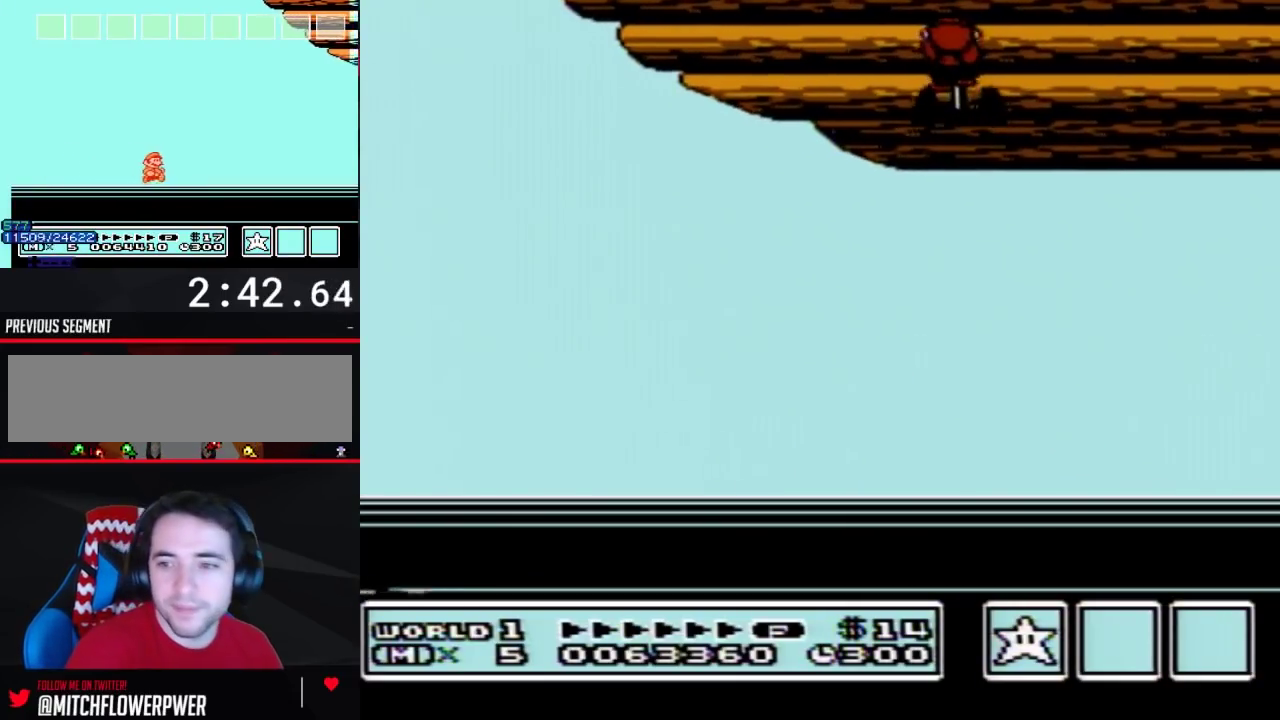
{"buttons": [], "events": [[283, "A", "down"], [350, "A", "up"]]}
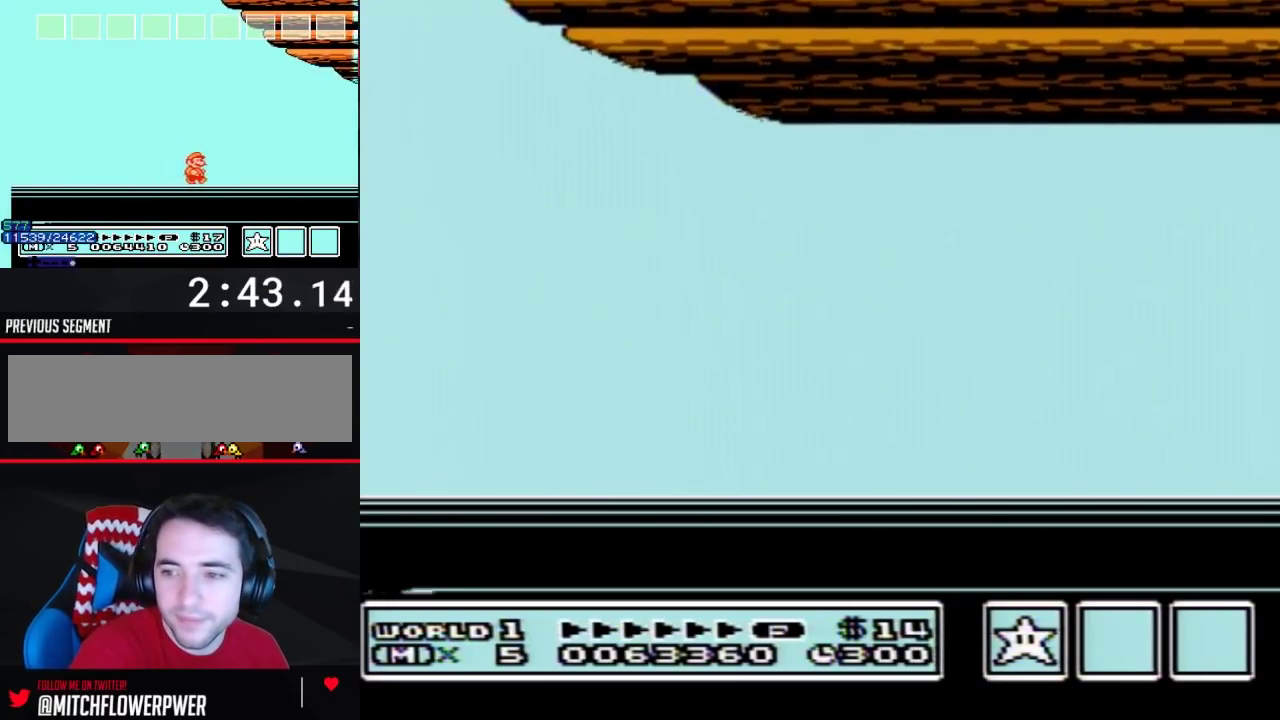
{"buttons": [], "events": [[283, "A", "down"], [350, "A", "up"]]}
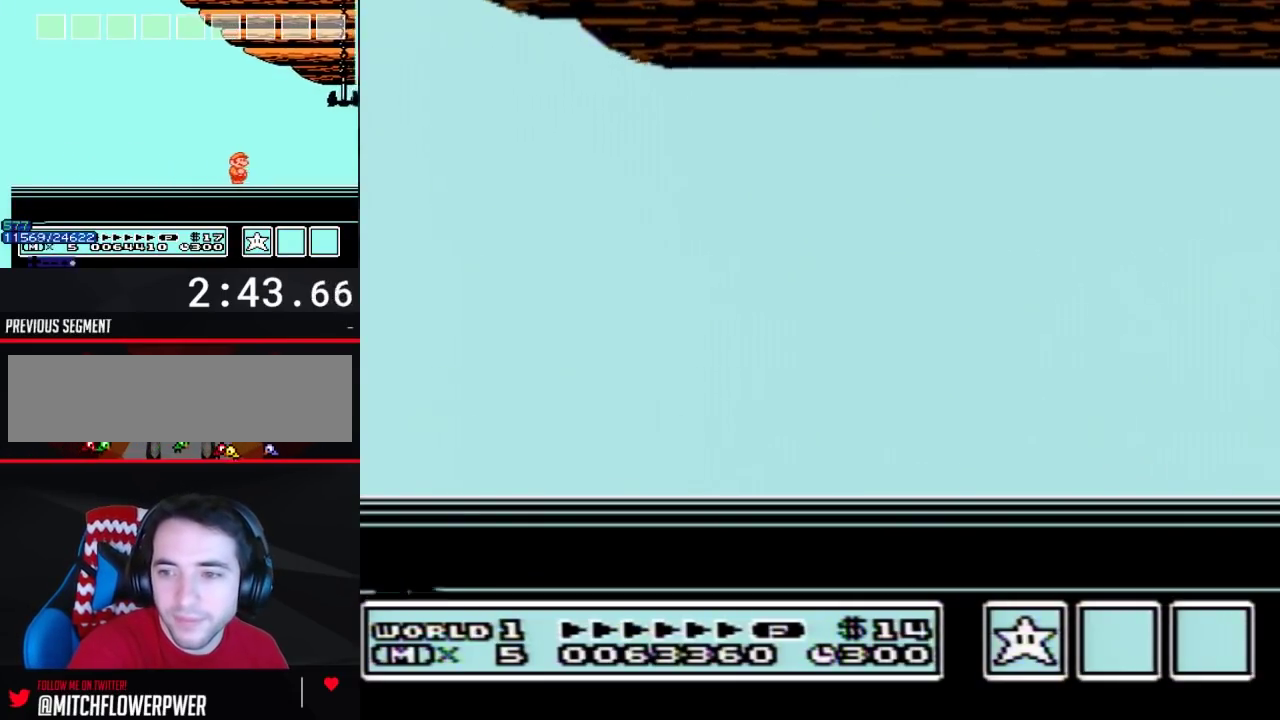
{"buttons": [], "events": [[267, "A", "down"], [317, "A", "up"]]}
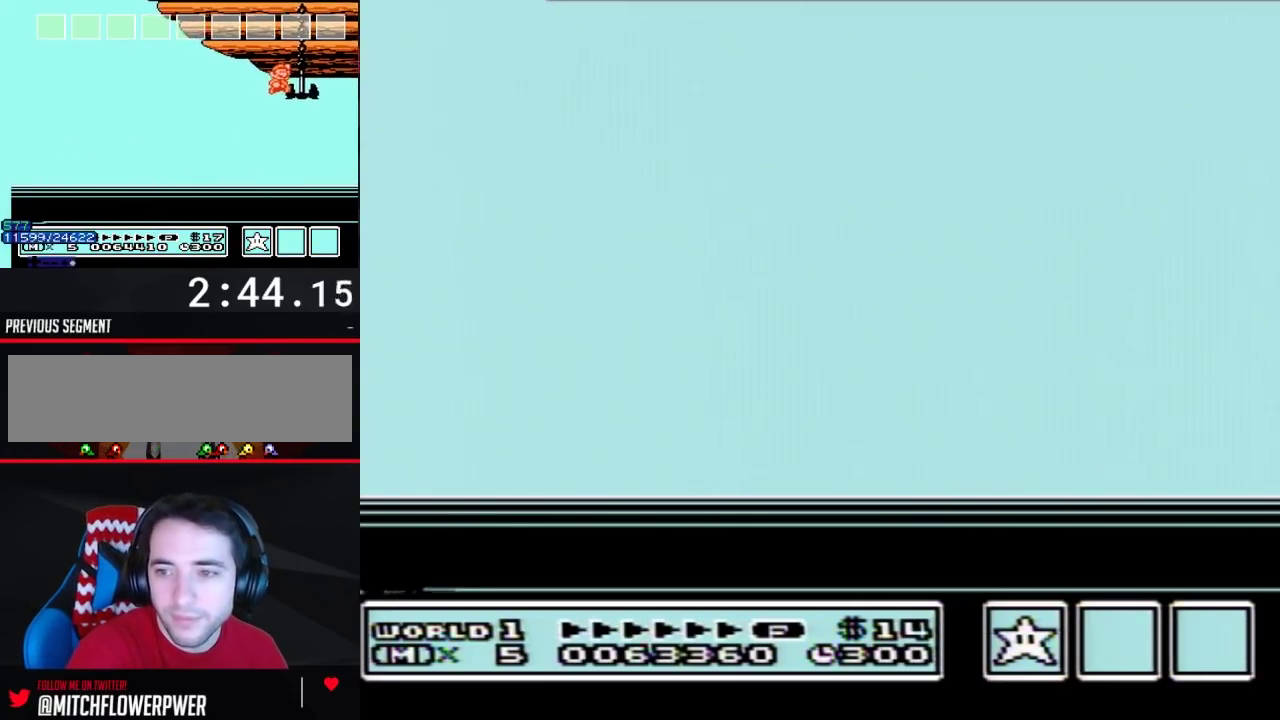
{"buttons": [], "events": [[100, "A", "down"], [167, "A", "up"], [317, "A", "down"], [383, "A", "up"]]}
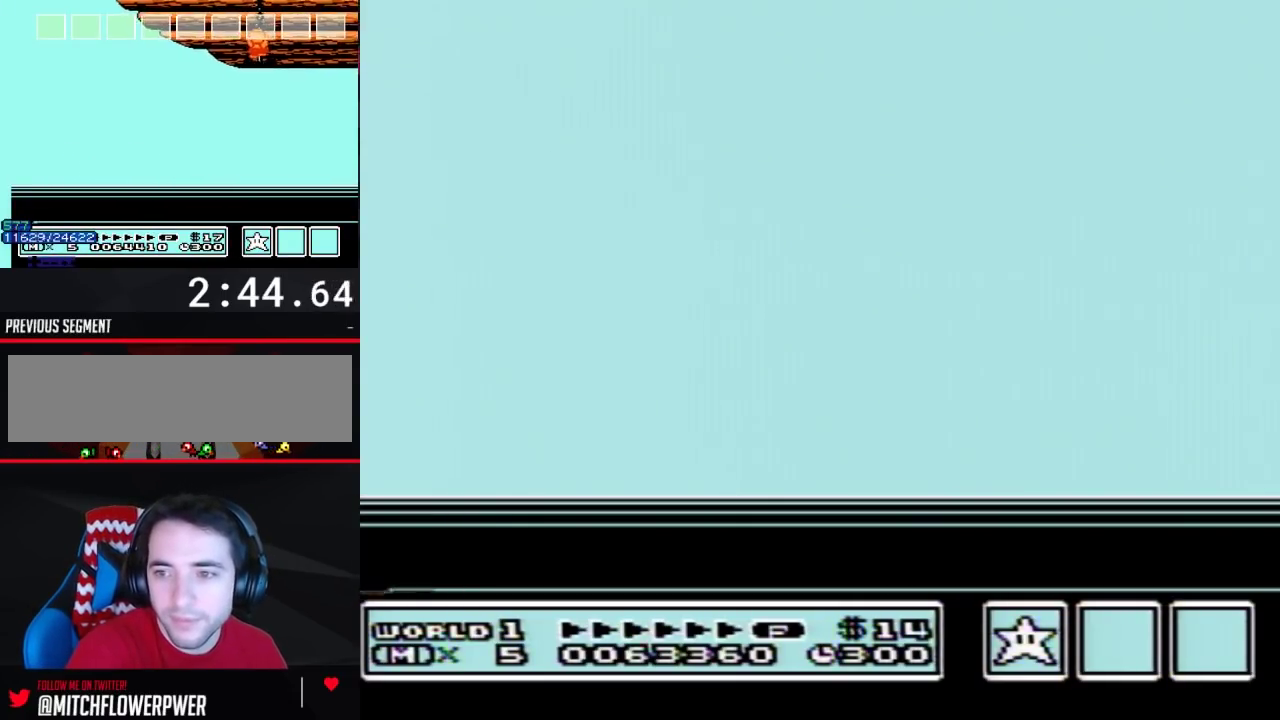
{"buttons": [], "events": [[267, "A", "down"], [317, "A", "up"]]}
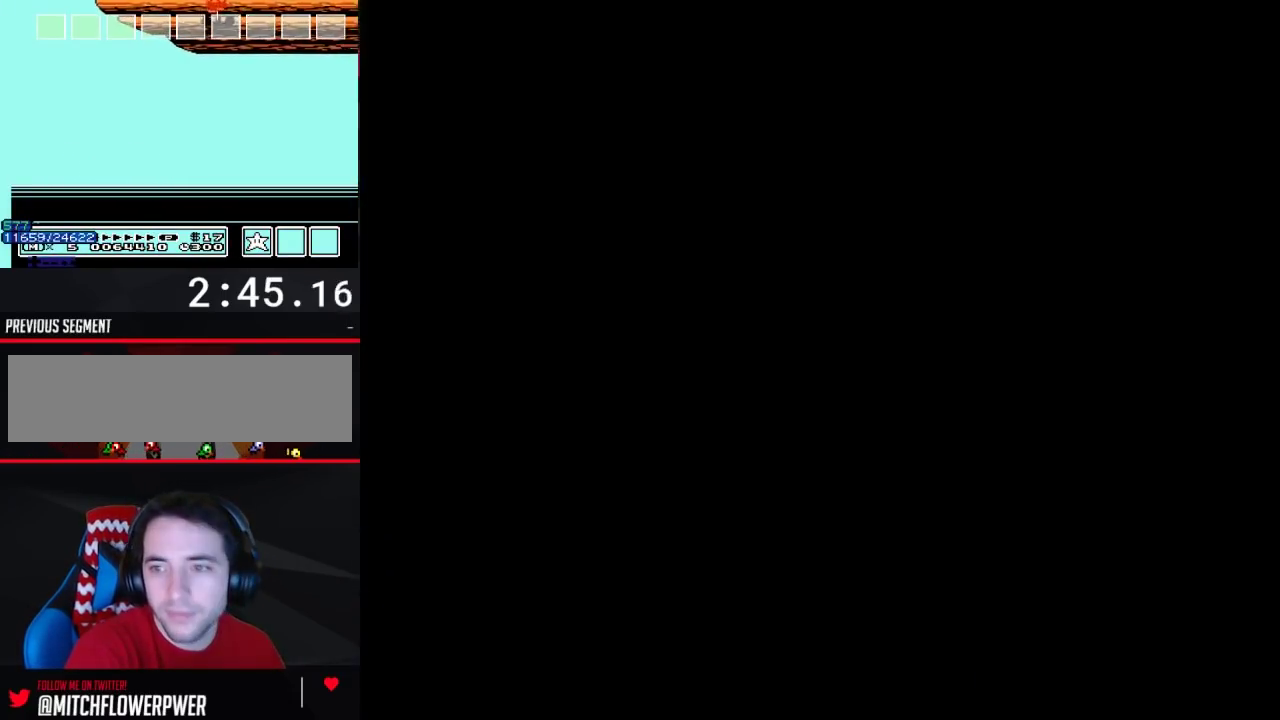
{"buttons": [], "events": [[167, "A", "down"], [350, "A", "up"], [417, "A", "down"], [483, "A", "up"]]}
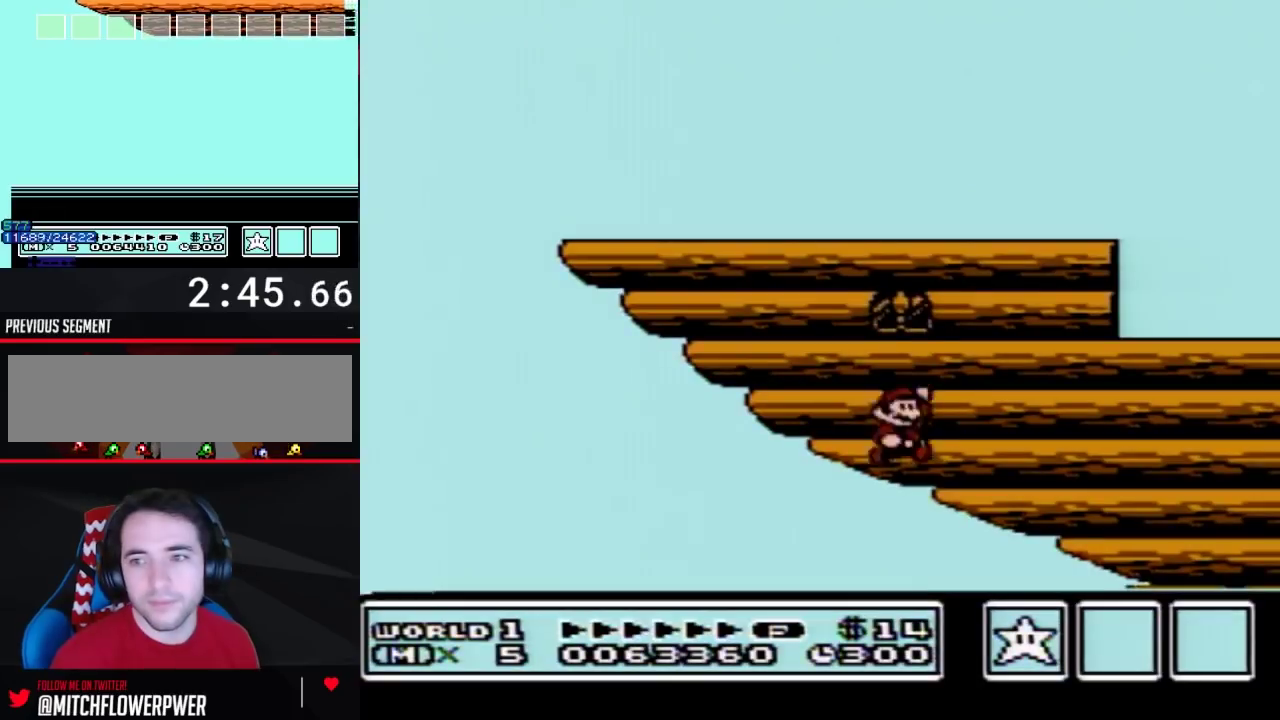
{"buttons": ["B", "DPAD_LEFT"], "events": [[50, "A", "down"], [100, "A", "up"], [417, "B", "down"], [417, "DPAD_LEFT", "down"]]}
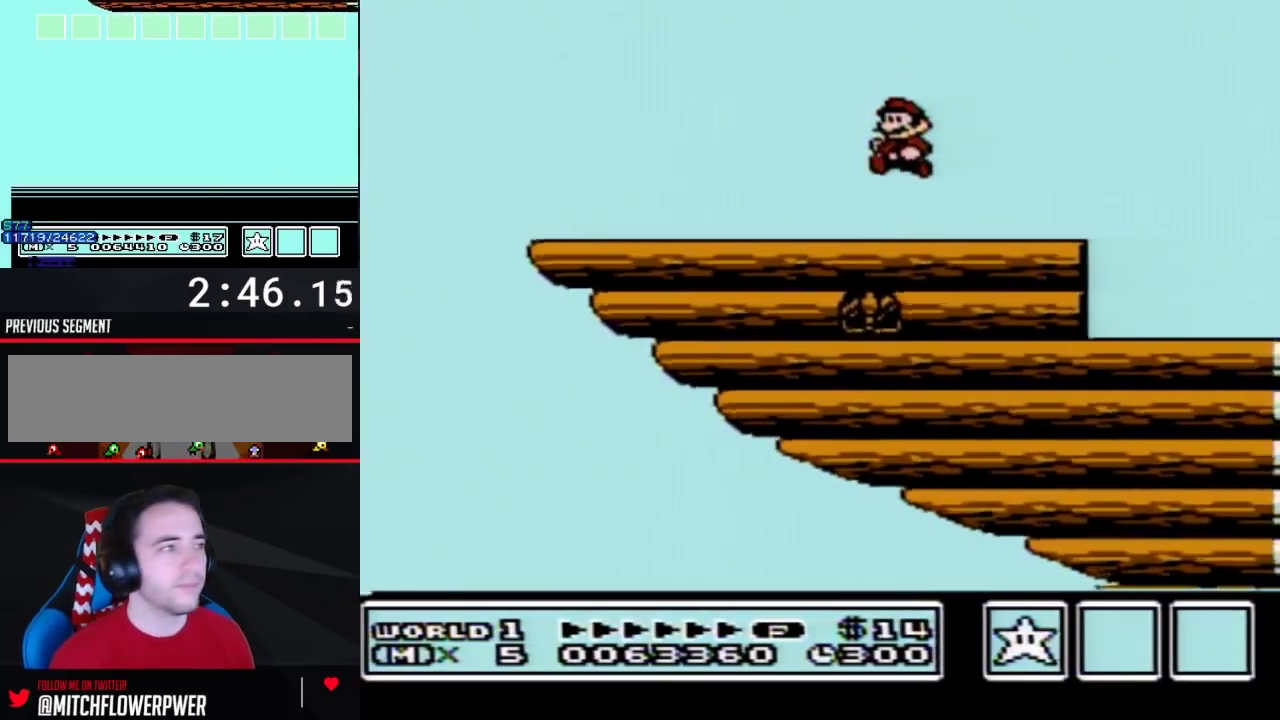
{"buttons": ["B", "DPAD_LEFT"], "events": []}
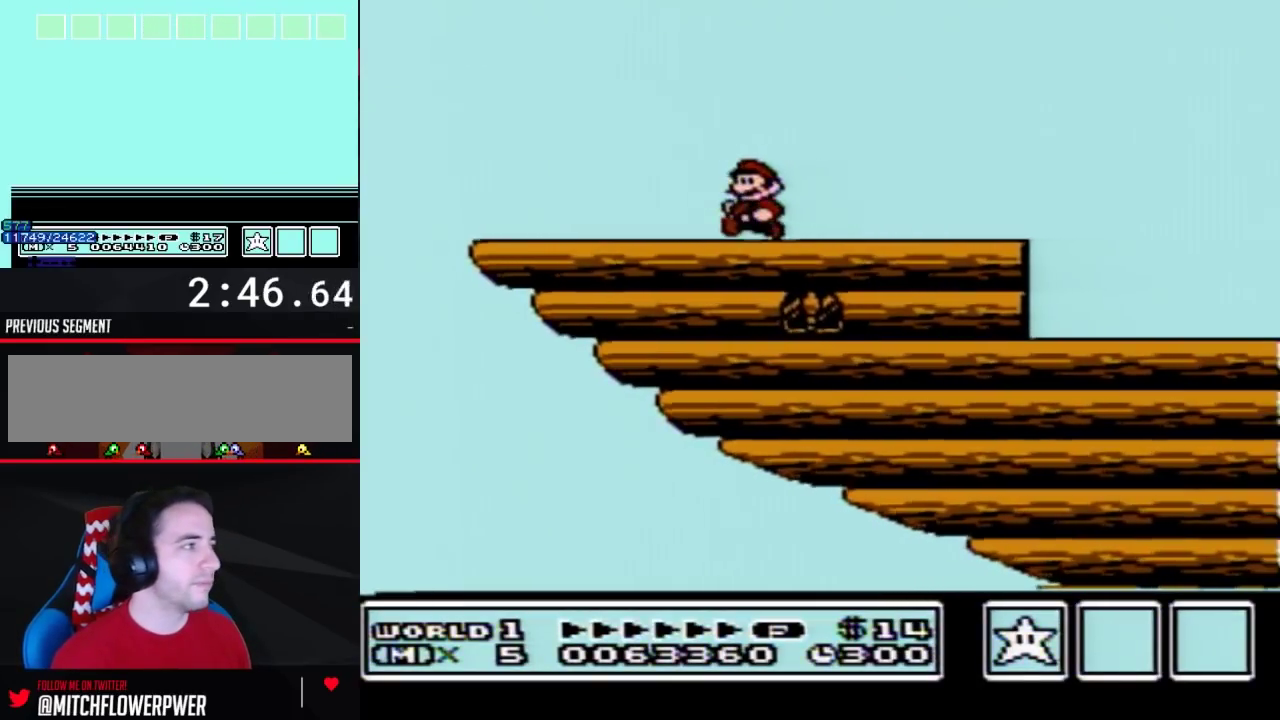
{"buttons": ["B", "DPAD_LEFT"], "events": []}
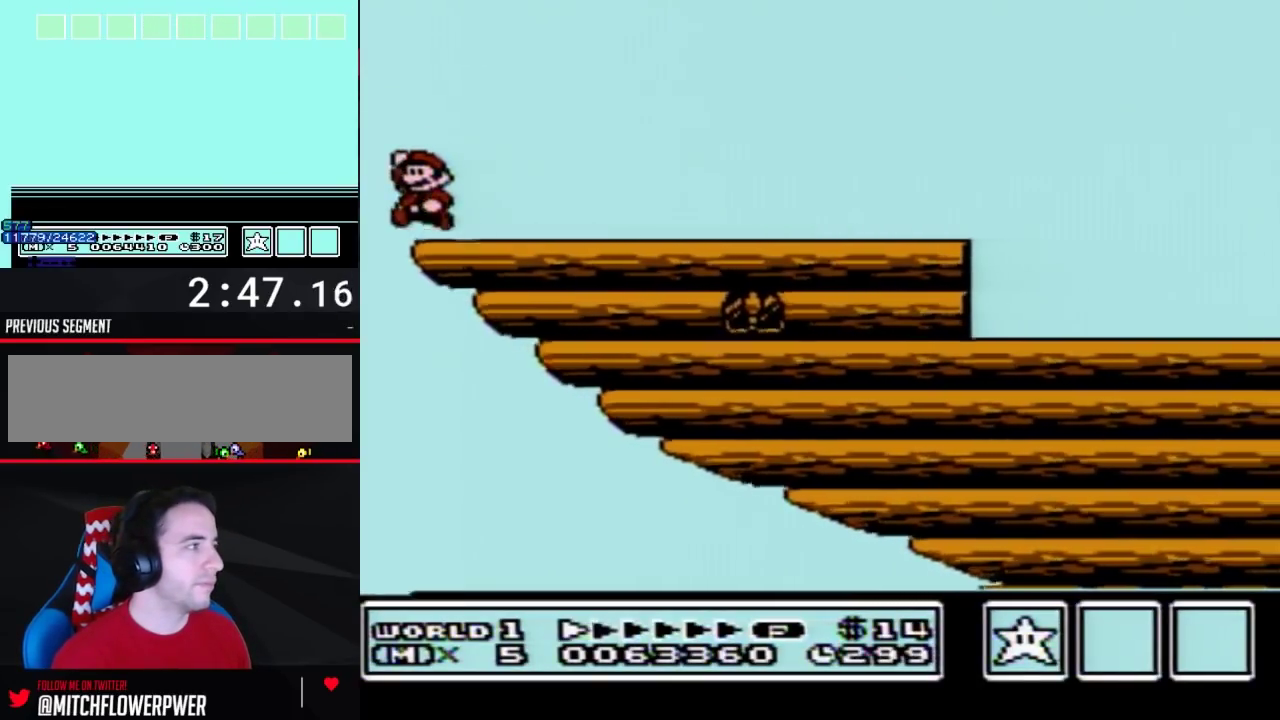
{"buttons": ["B", "DPAD_RIGHT"], "events": [[17, "A", "down"], [67, "DPAD_LEFT", "up"], [67, "DPAD_RIGHT", "down"], [167, "A", "up"]]}
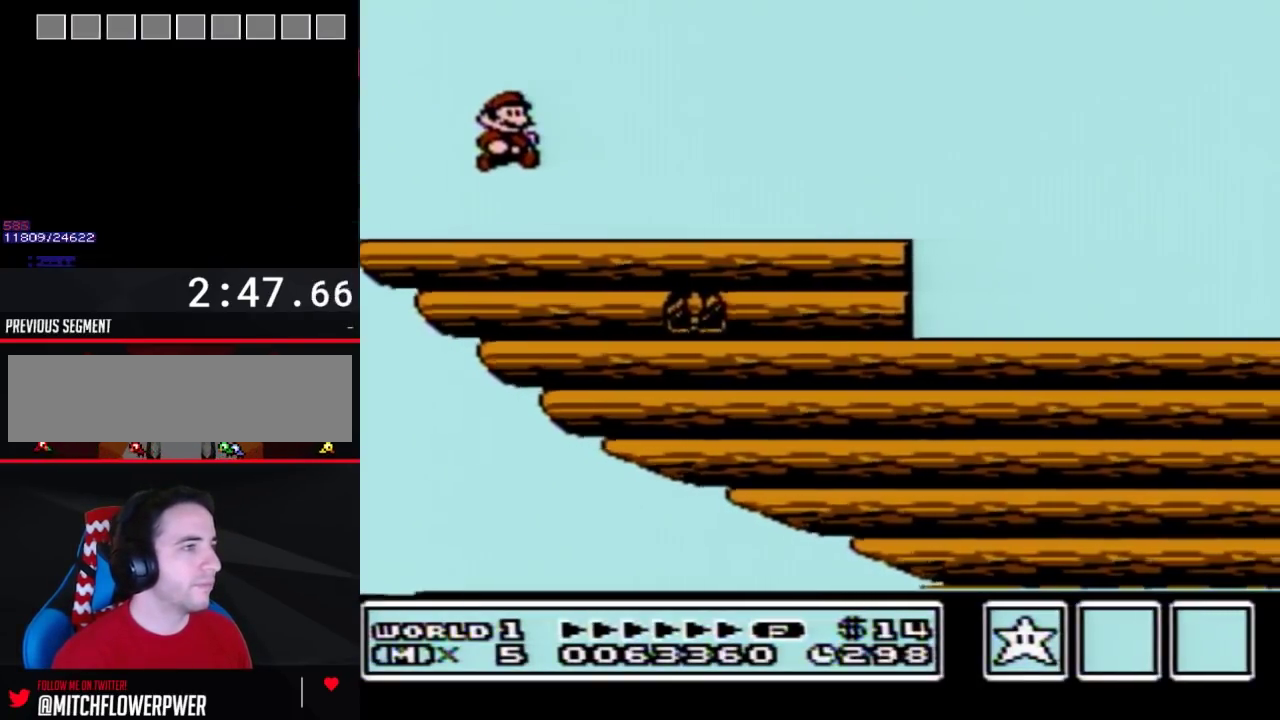
{"buttons": ["B", "DPAD_RIGHT"], "events": []}
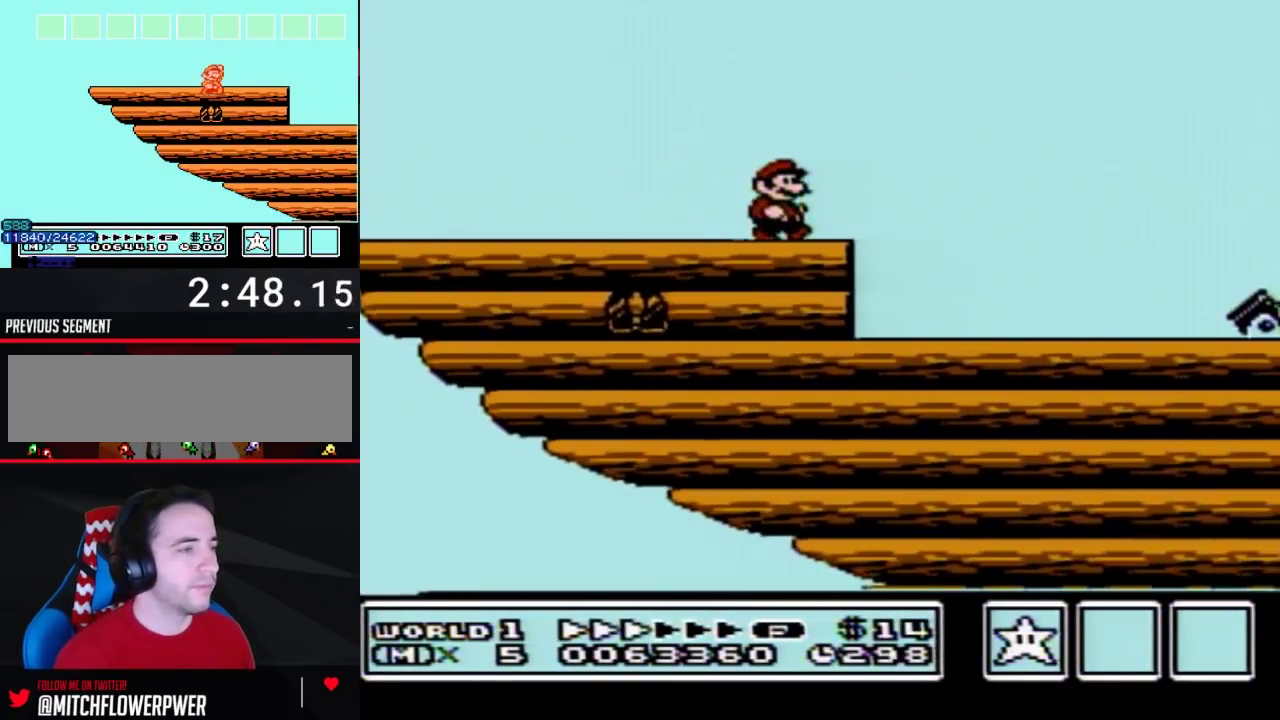
{"buttons": ["B", "DPAD_RIGHT"], "events": [[33, "DPAD_RIGHT", "up"], [100, "DPAD_LEFT", "down"], [317, "DPAD_LEFT", "up"], [383, "DPAD_RIGHT", "down"]]}
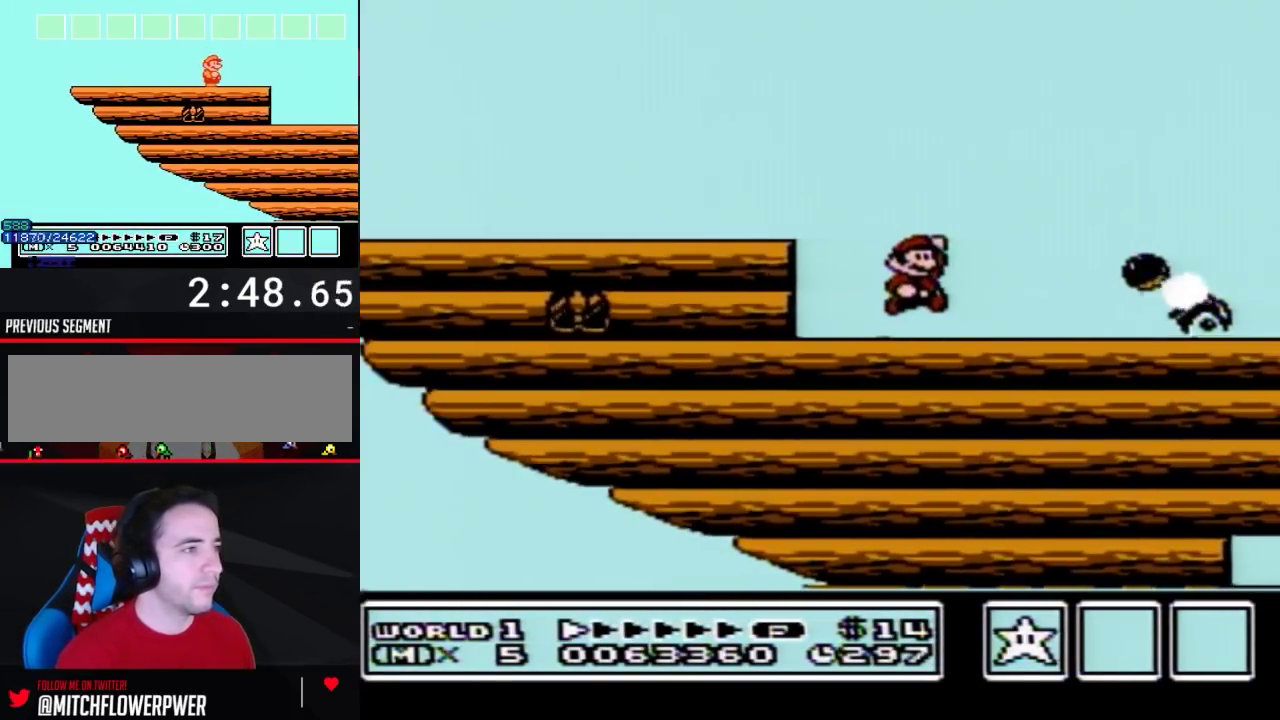
{"buttons": [], "events": [[17, "A", "down"], [383, "DPAD_RIGHT", "up"], [417, "A", "up"], [450, "B", "up"]]}
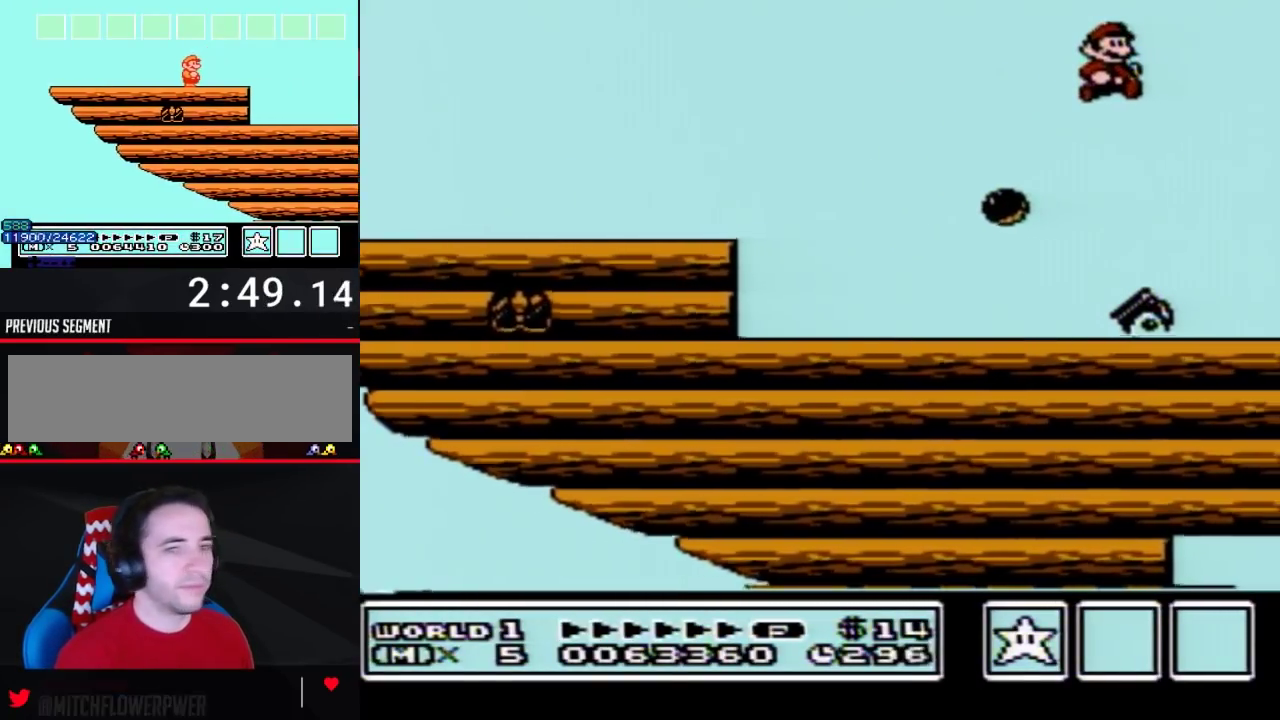
{"buttons": ["DPAD_RIGHT"], "events": [[233, "DPAD_RIGHT", "down"], [417, "B", "down"], [483, "B", "up"]]}
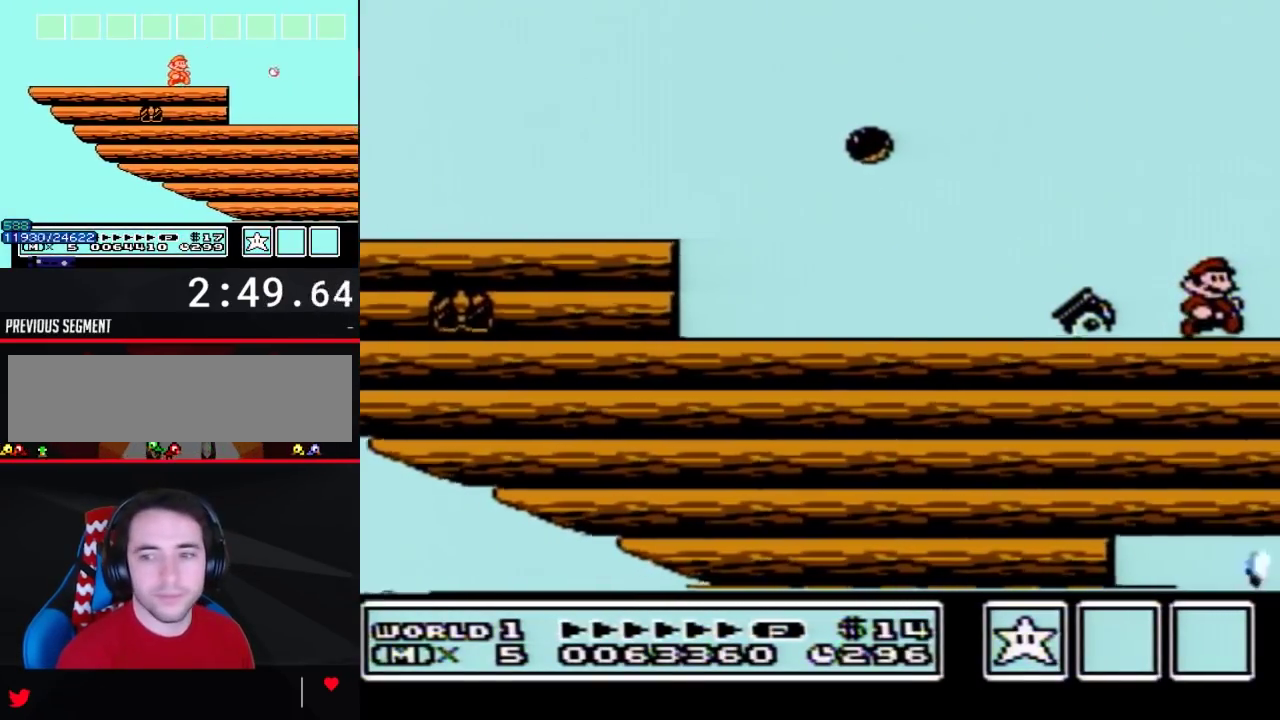
{"buttons": ["B", "DPAD_RIGHT"], "events": [[100, "B", "down"], [167, "B", "up"], [283, "B", "down"]]}
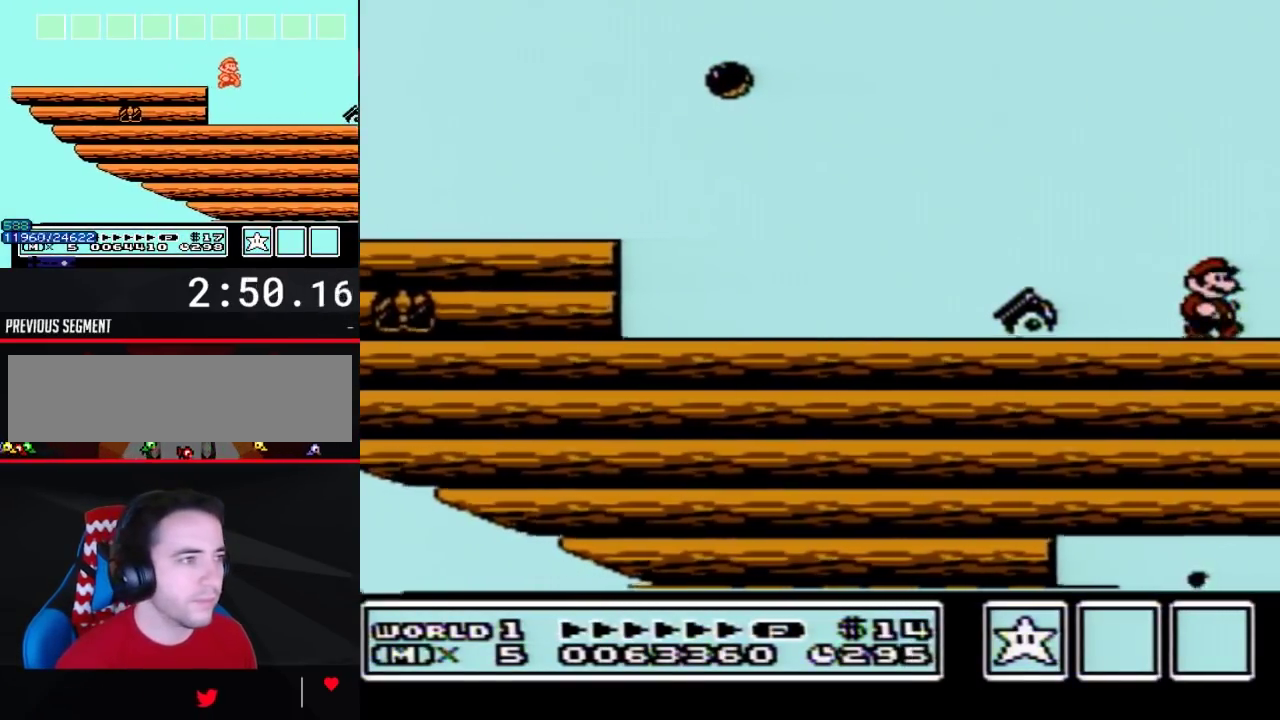
{"buttons": ["B", "DPAD_RIGHT"], "events": []}
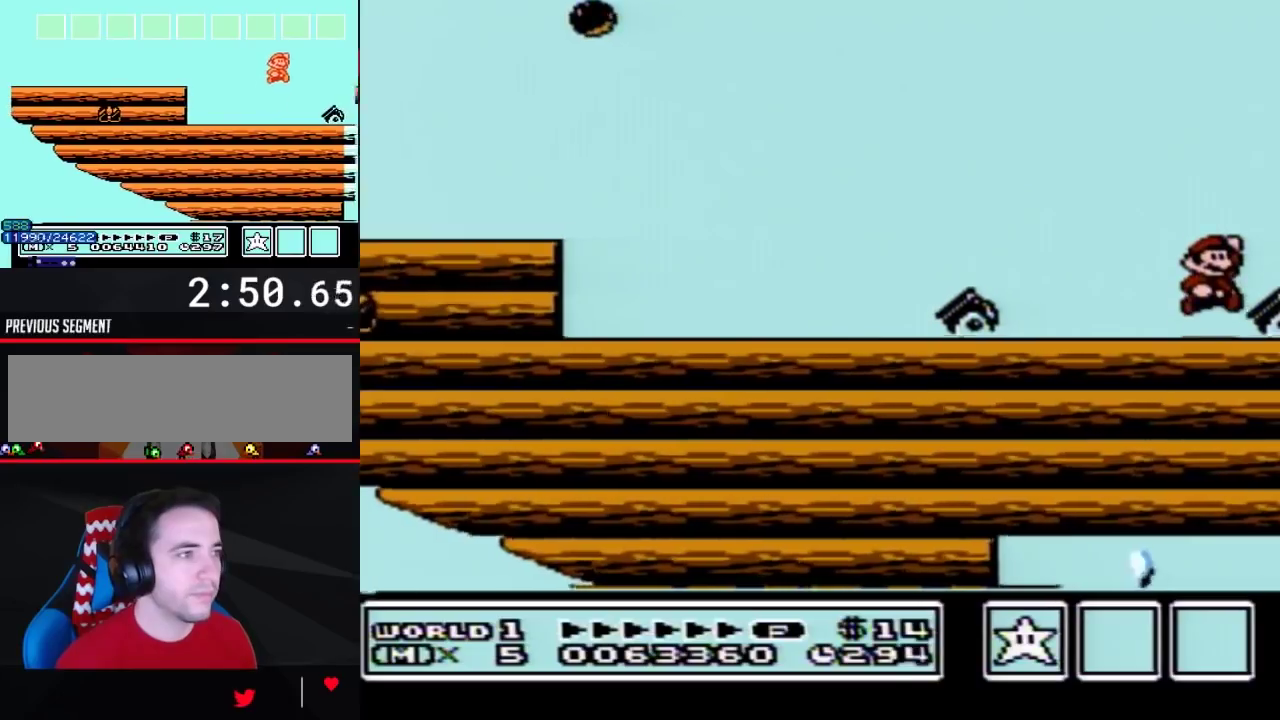
{"buttons": [], "events": [[17, "A", "down"], [17, "DPAD_RIGHT", "up"], [417, "A", "up"], [450, "B", "up"]]}
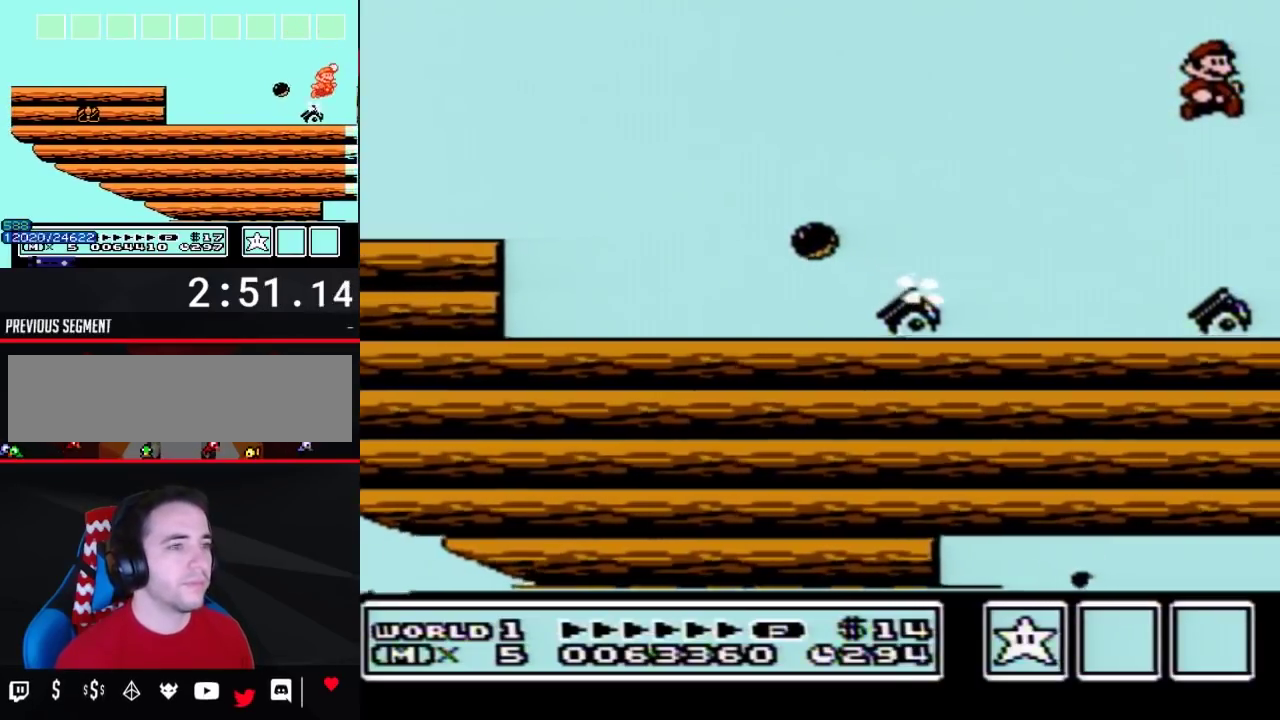
{"buttons": ["DPAD_RIGHT"], "events": [[17, "DPAD_RIGHT", "down"]]}
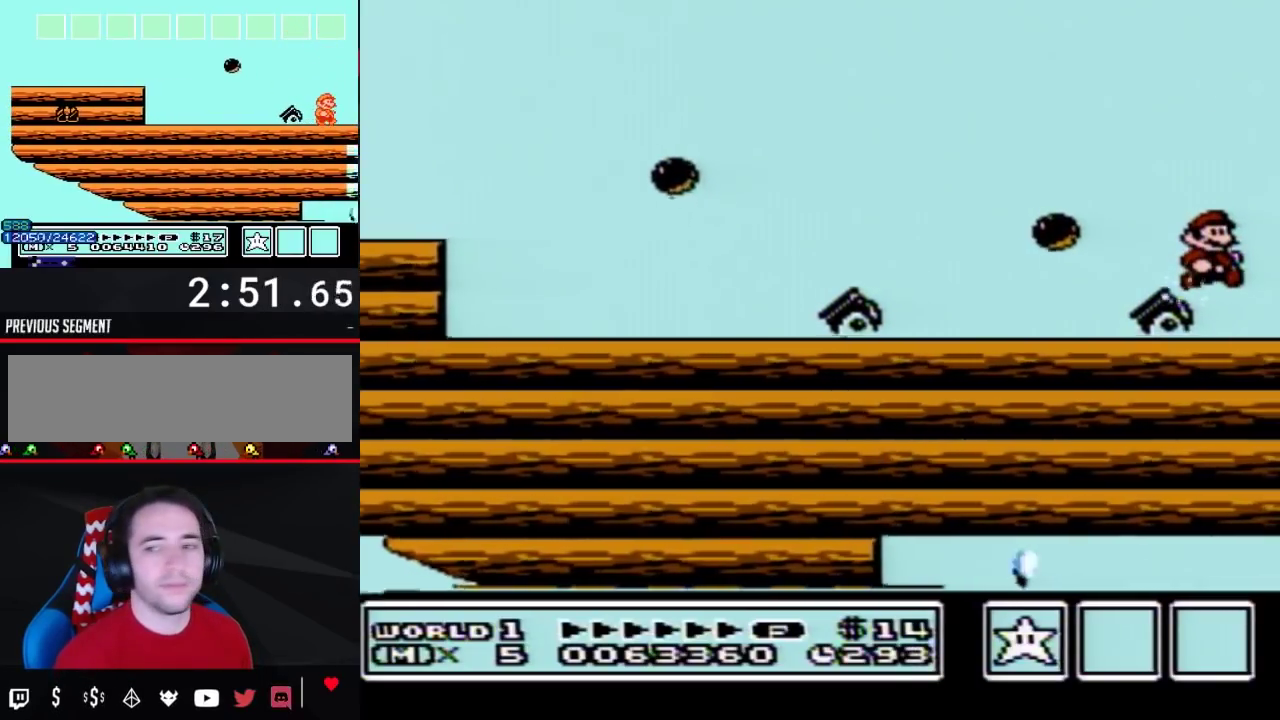
{"buttons": ["DPAD_RIGHT"], "events": []}
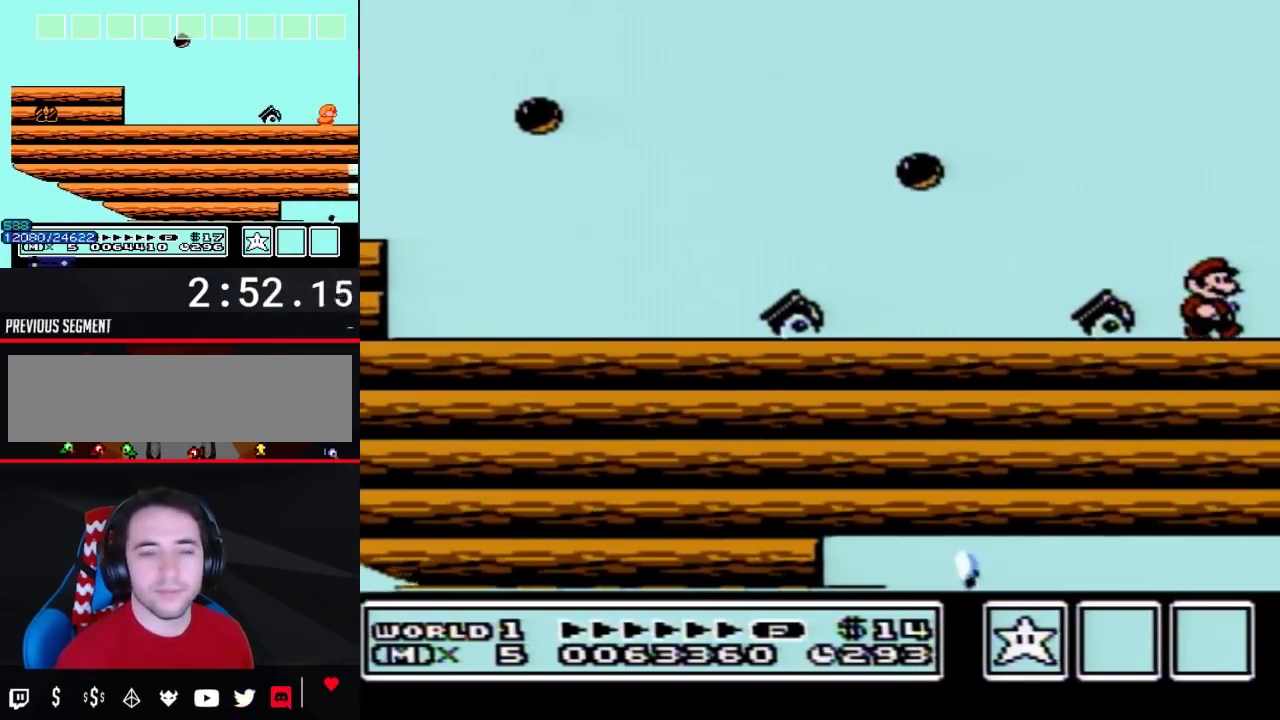
{"buttons": ["B", "DPAD_RIGHT"], "events": [[483, "B", "down"]]}